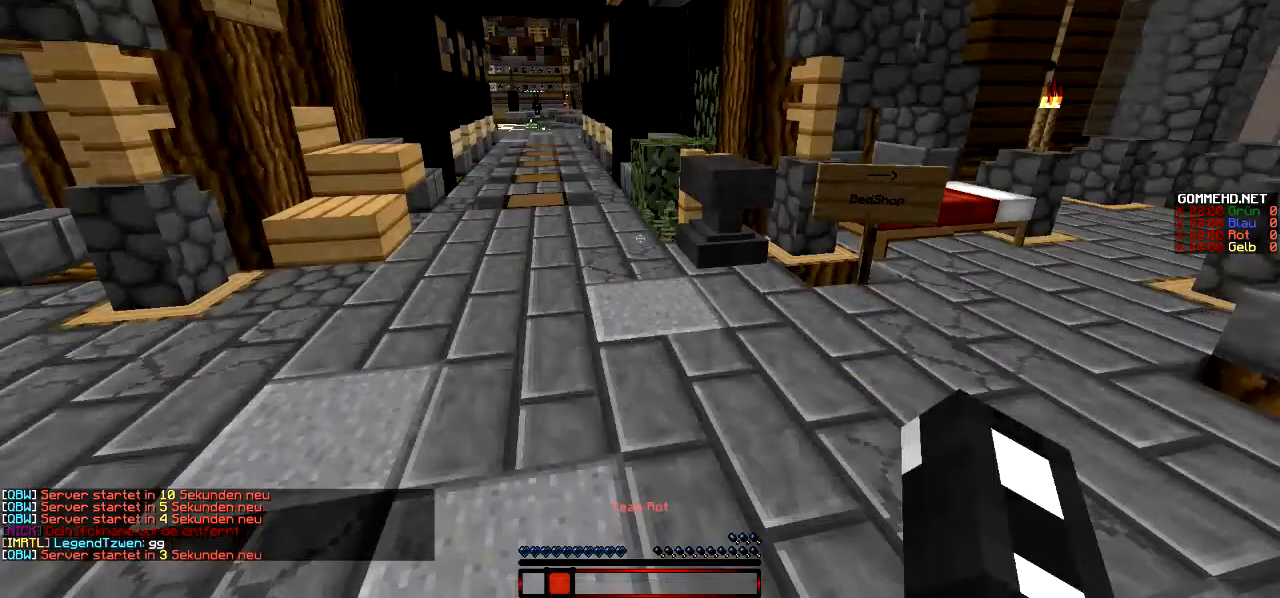
Gameplay with keyboard and mouse; each line is a JSON object with the keys and mouse buttons held at the frame after it. "events" lists presses ("down") and releases ("up") of "a", "d", "s", "w", "mouse_left" and "mouse_right" between this image and that frame as [ms after this image, input, new state], when the widget could be followed in between. "mouse_left", "mouse_right" = the "left", "right" buttons of the "mouse" list. No other keys are recorded. Fast repeated clicks can show as one long hold. Mouse movement is not recorded.
{"keys": [], "mouse": [], "events": [[300, "mouse_right", "down"], [433, "mouse_right", "up"]]}
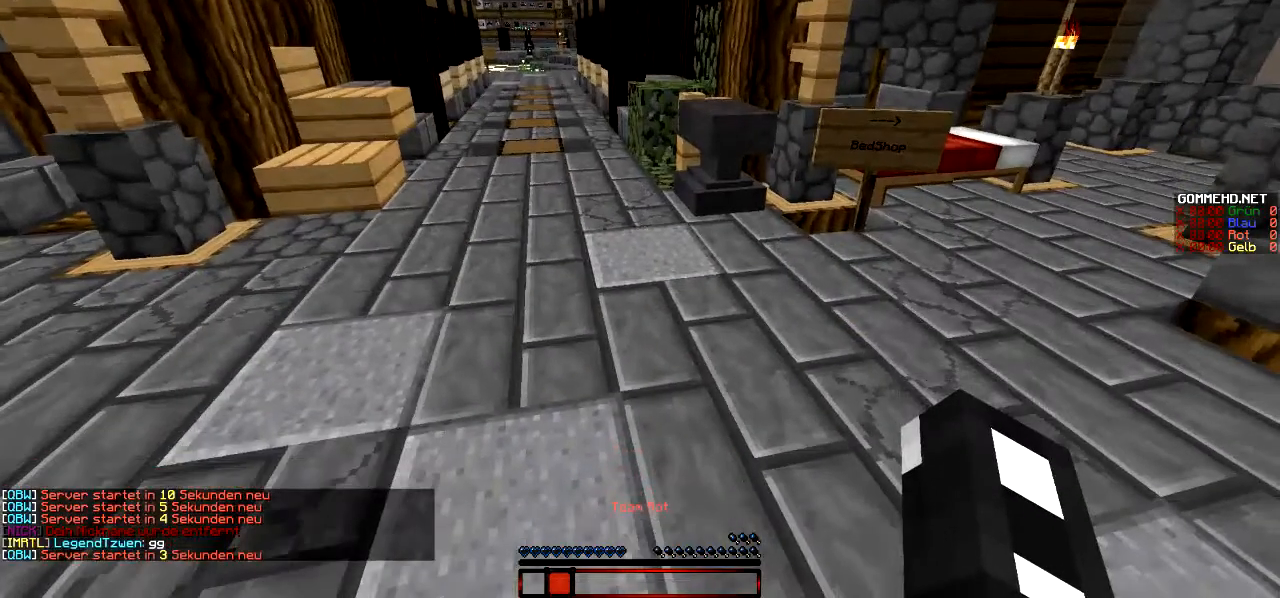
{"keys": [], "mouse": [], "events": []}
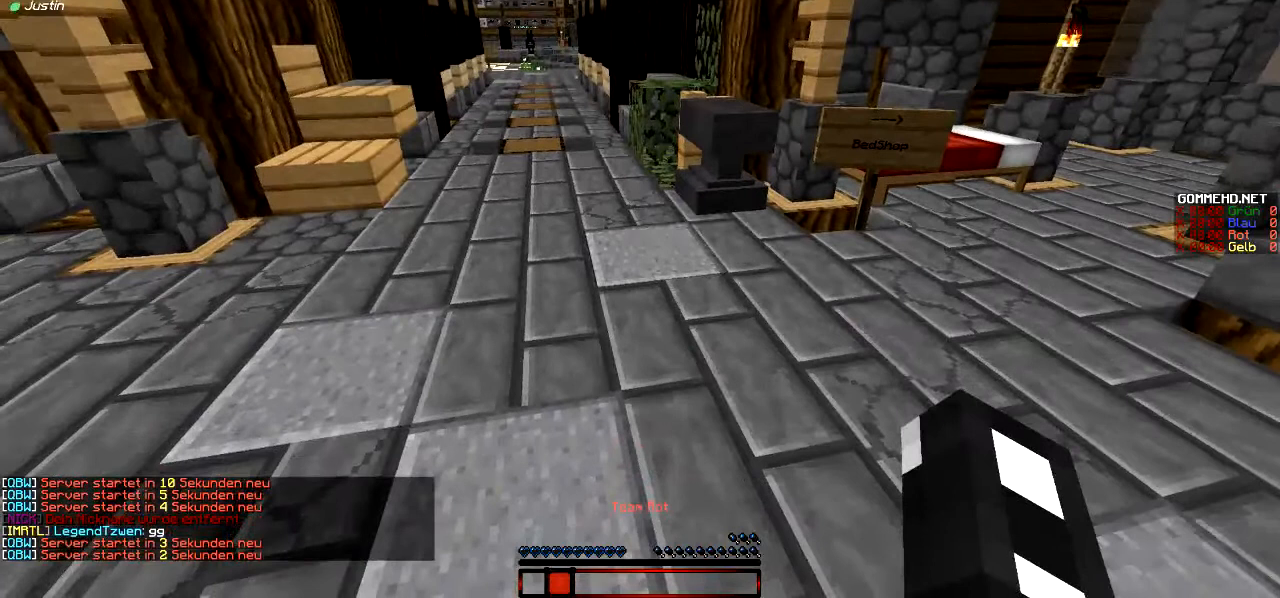
{"keys": [], "mouse": [], "events": []}
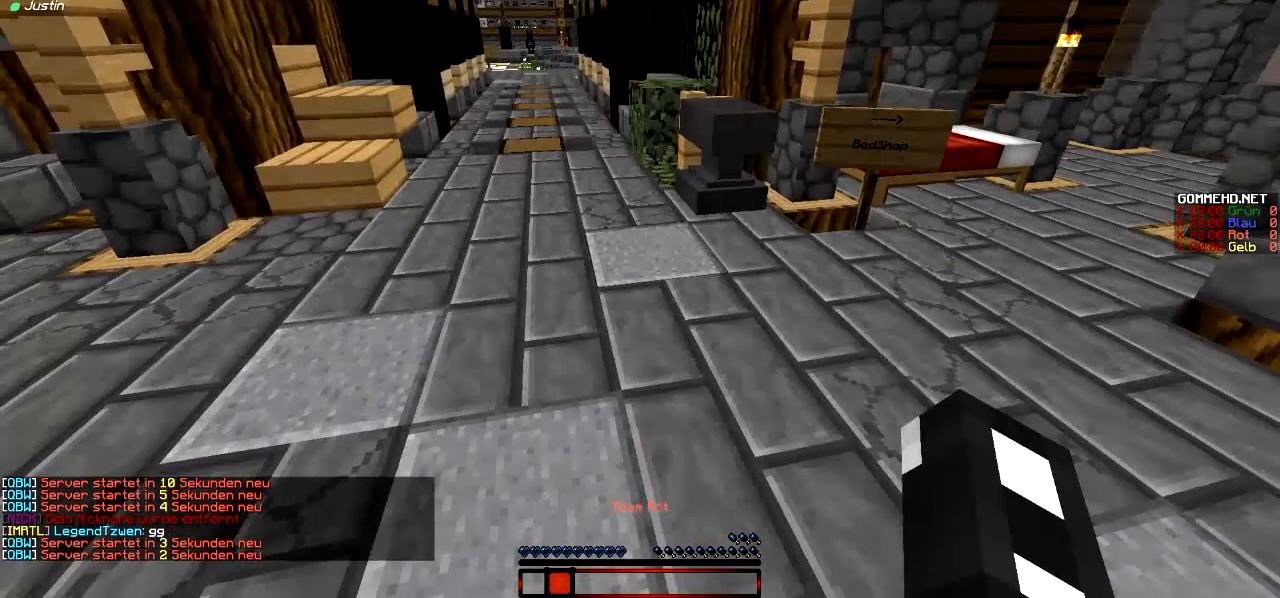
{"keys": [], "mouse": [], "events": []}
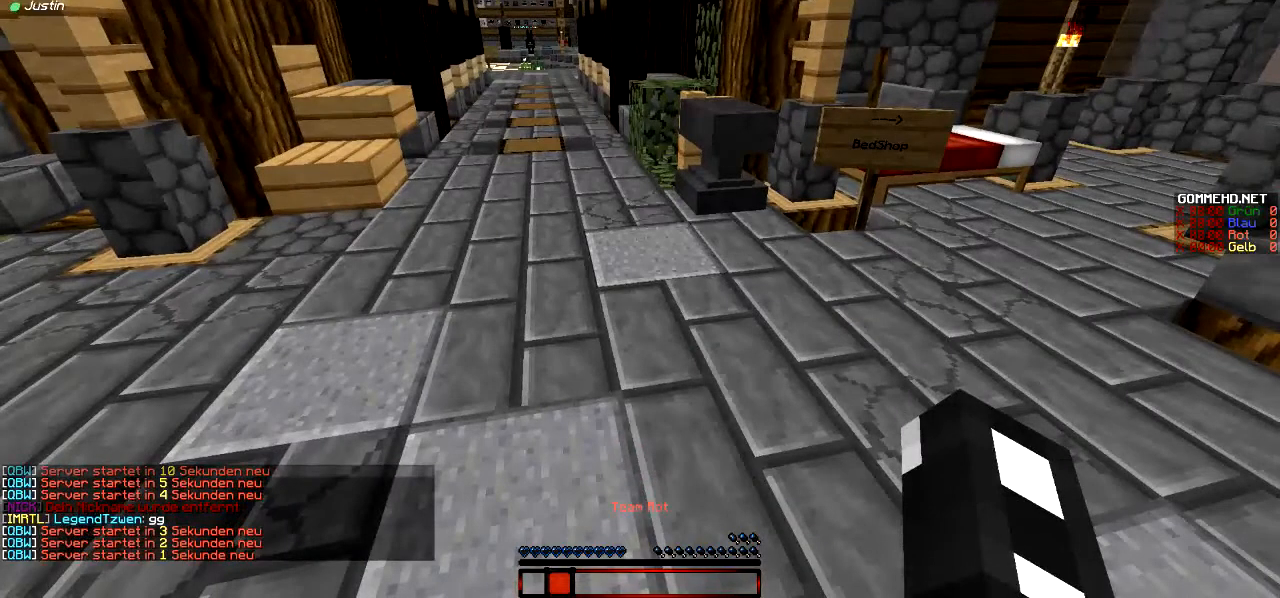
{"keys": [], "mouse": [], "events": []}
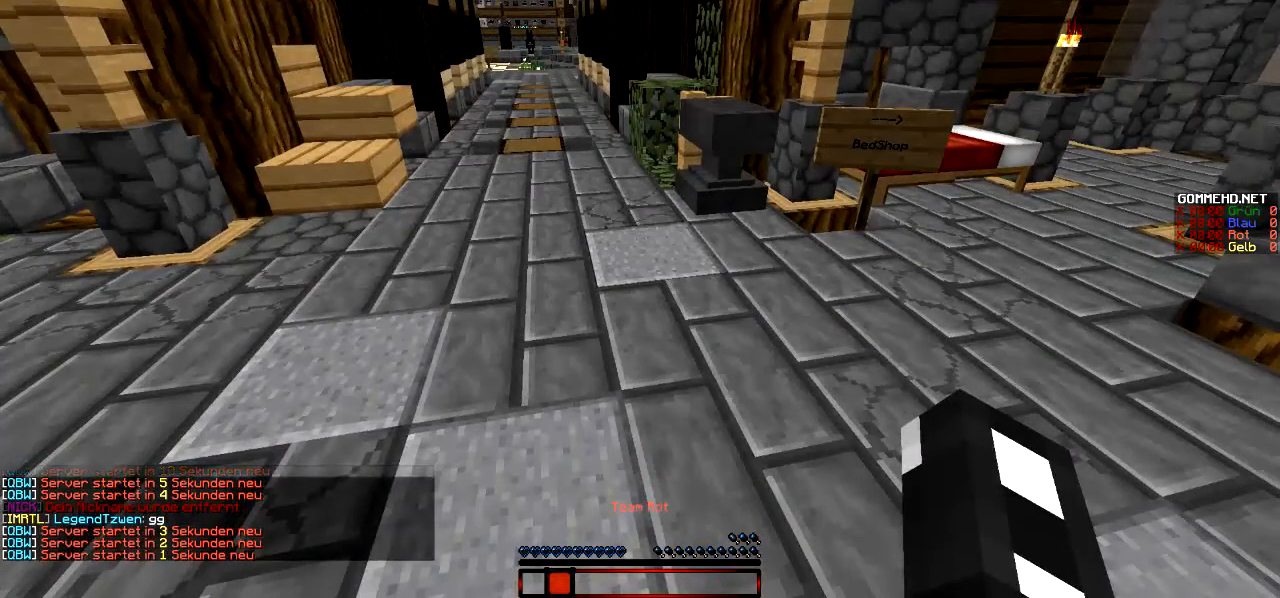
{"keys": [], "mouse": [], "events": []}
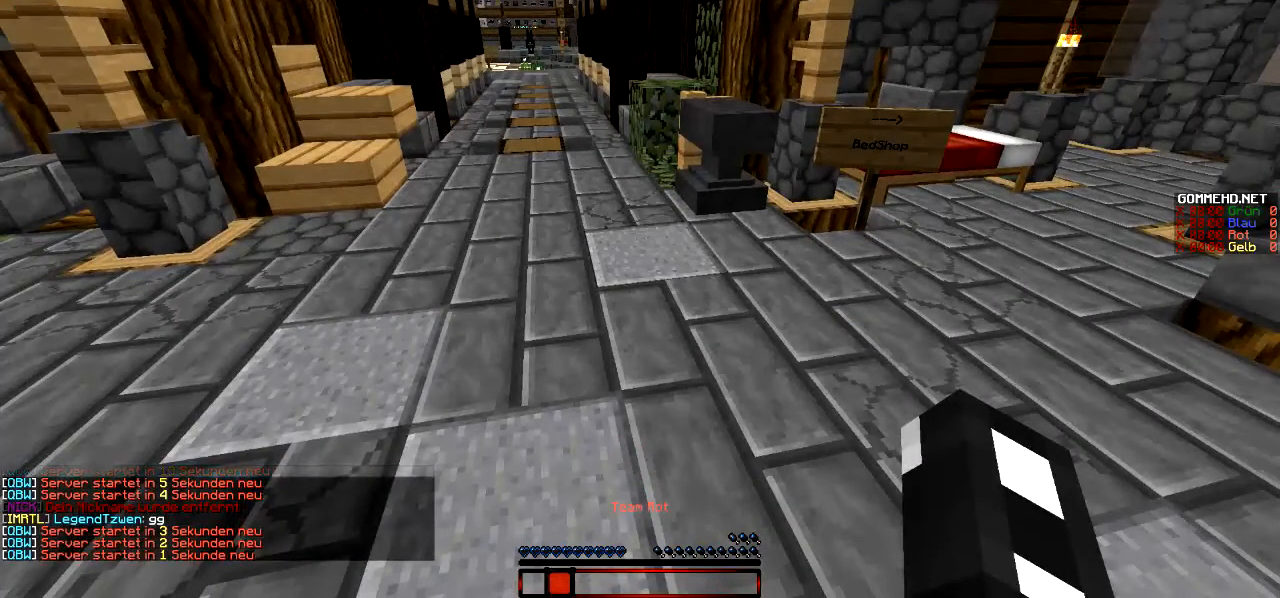
{"keys": [], "mouse": [], "events": []}
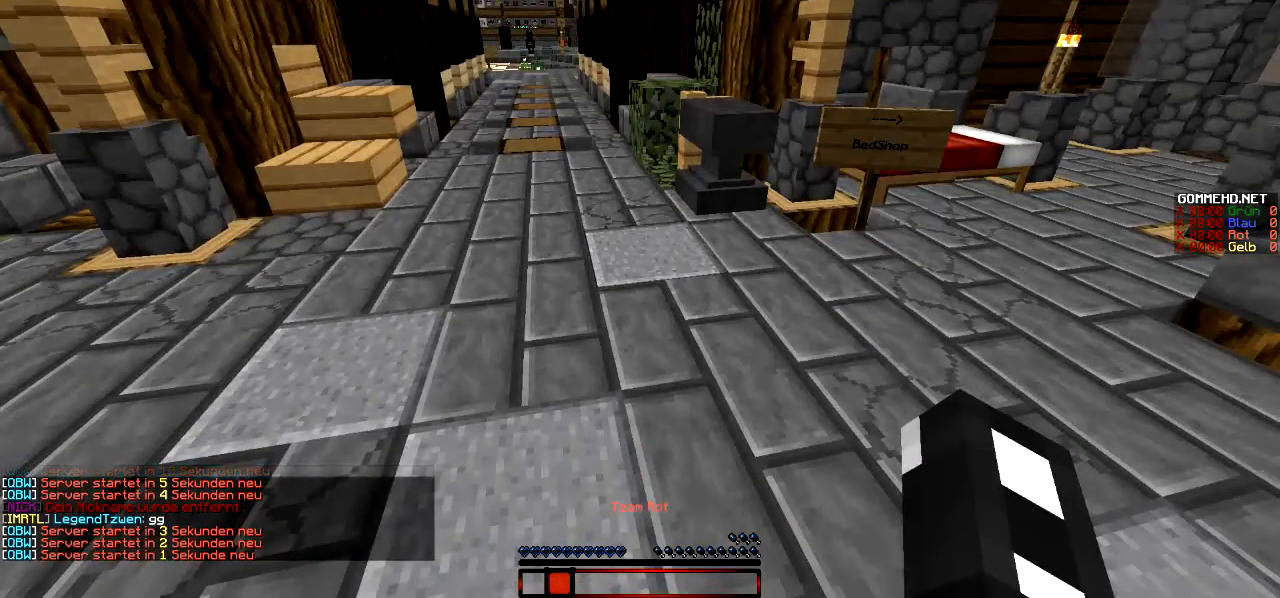
{"keys": [], "mouse": []}
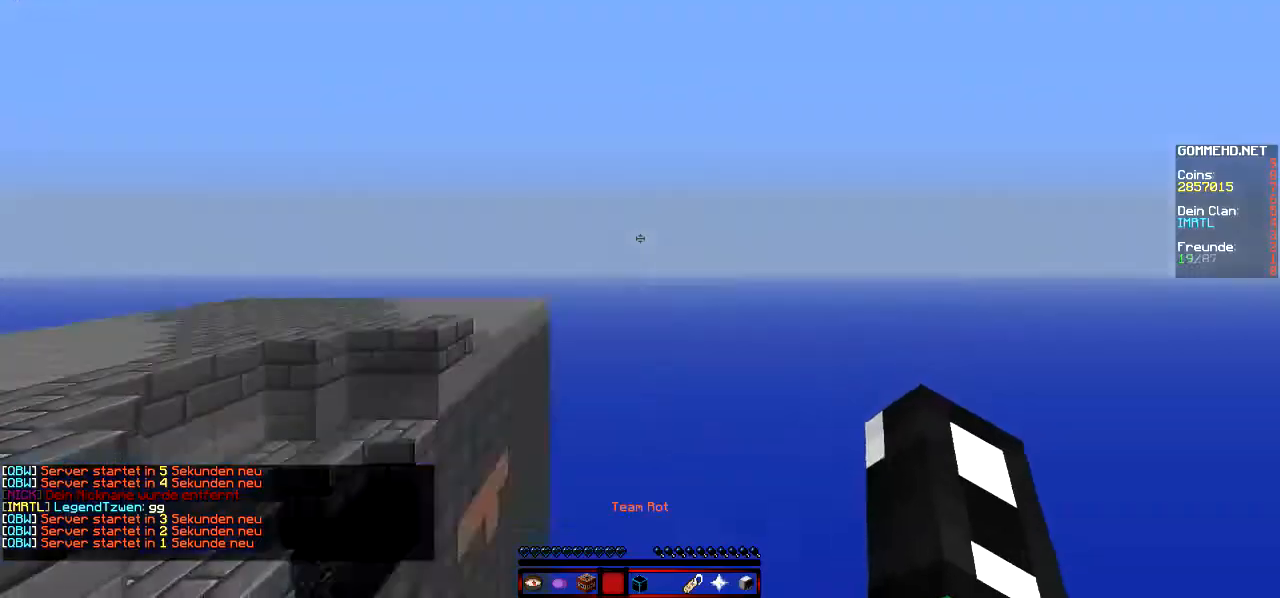
{"keys": ["w"], "mouse": ["left", "right"], "events": [[200, "w", "down"], [433, "mouse_left", "down"], [433, "mouse_right", "down"]]}
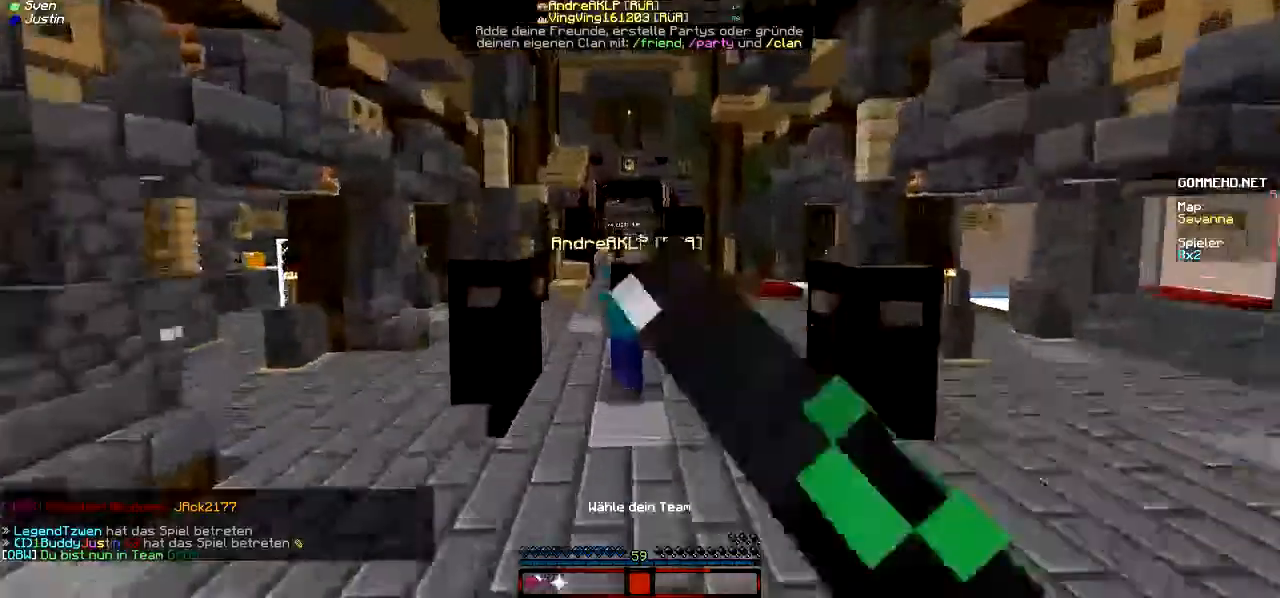
{"keys": ["w"], "mouse": [], "events": [[33, "mouse_left", "up"], [67, "mouse_left", "down"], [67, "mouse_right", "up"], [167, "mouse_left", "up"]]}
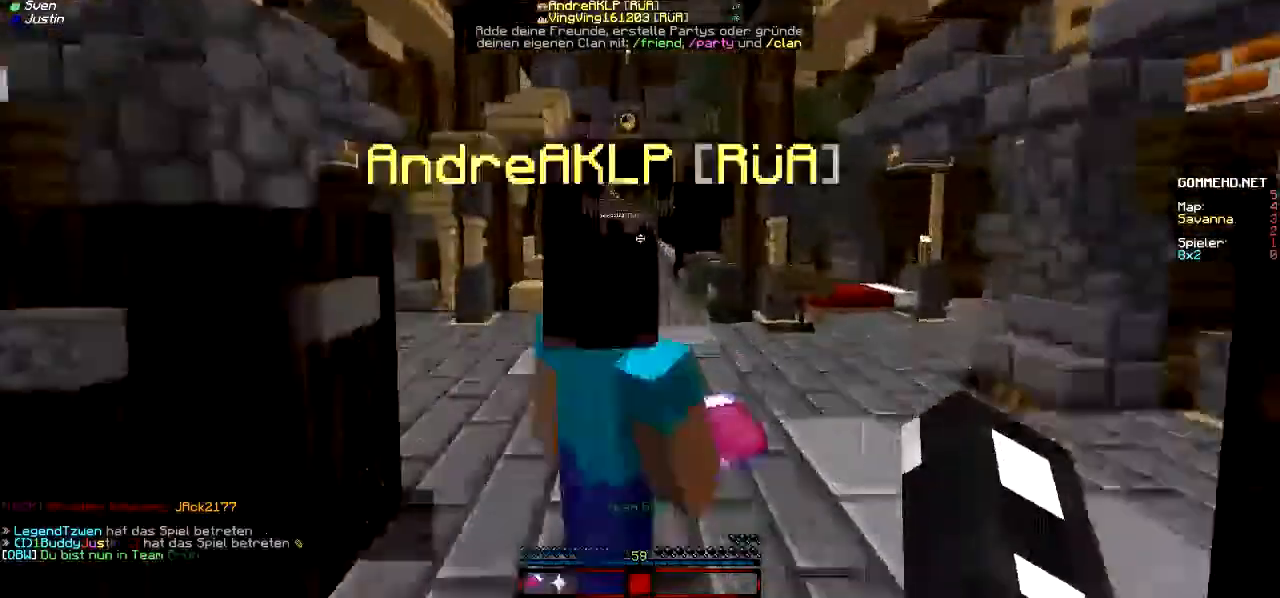
{"keys": ["w"], "mouse": [], "events": []}
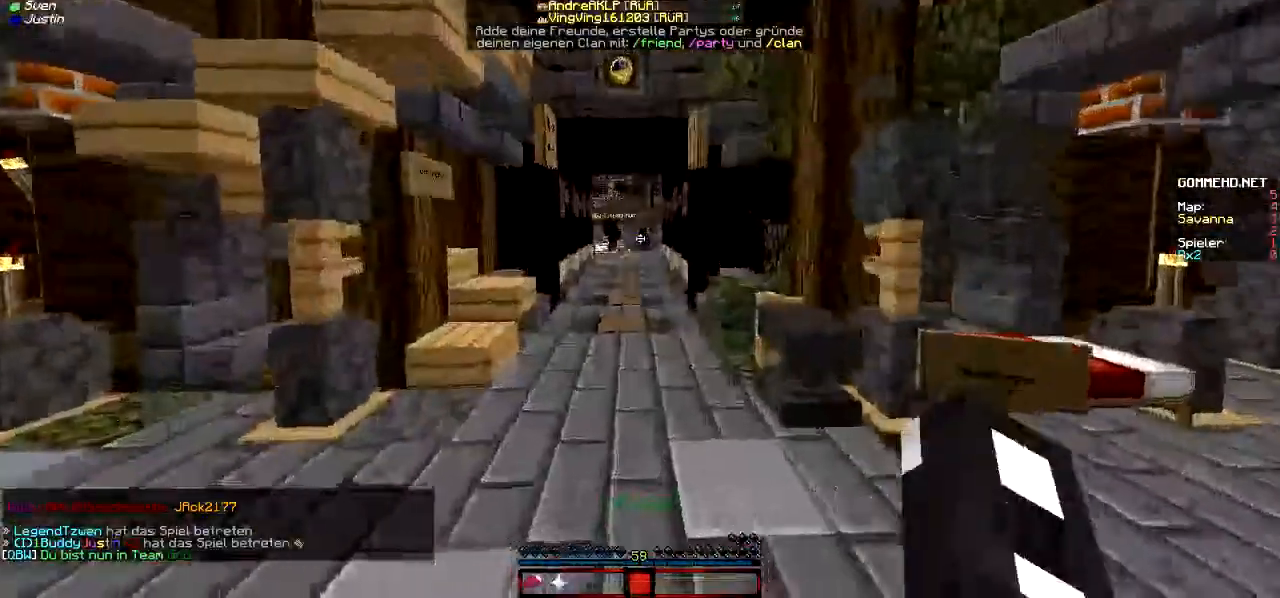
{"keys": ["w"], "mouse": [], "events": []}
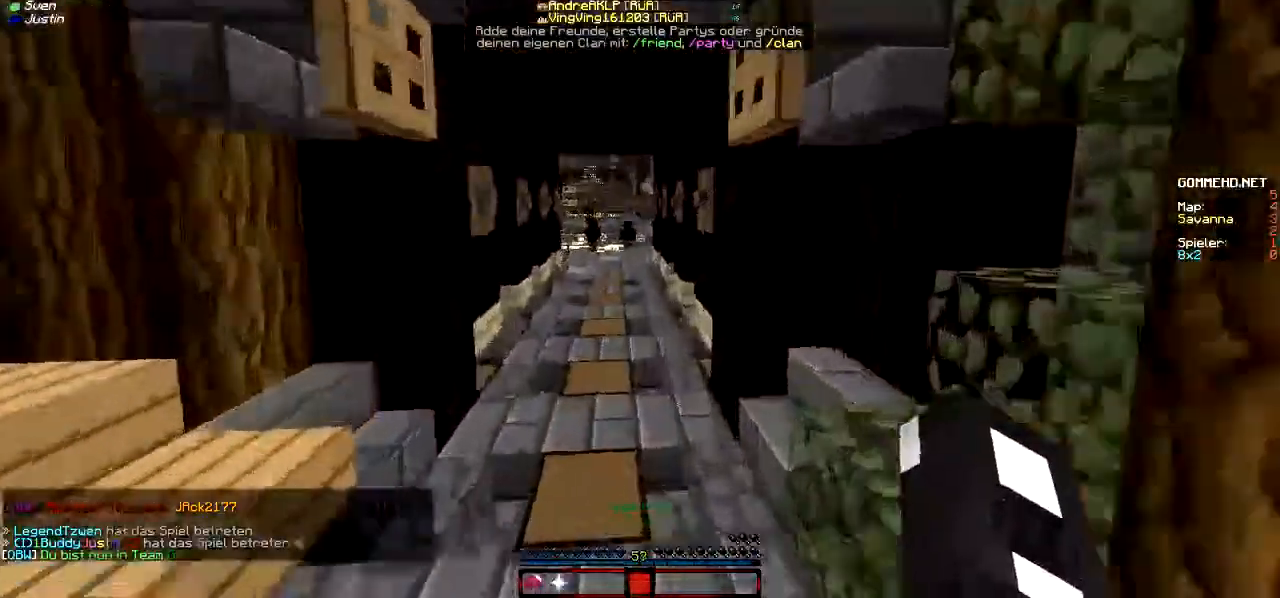
{"keys": ["w"], "mouse": [], "events": [[67, "mouse_right", "down"], [133, "mouse_right", "up"]]}
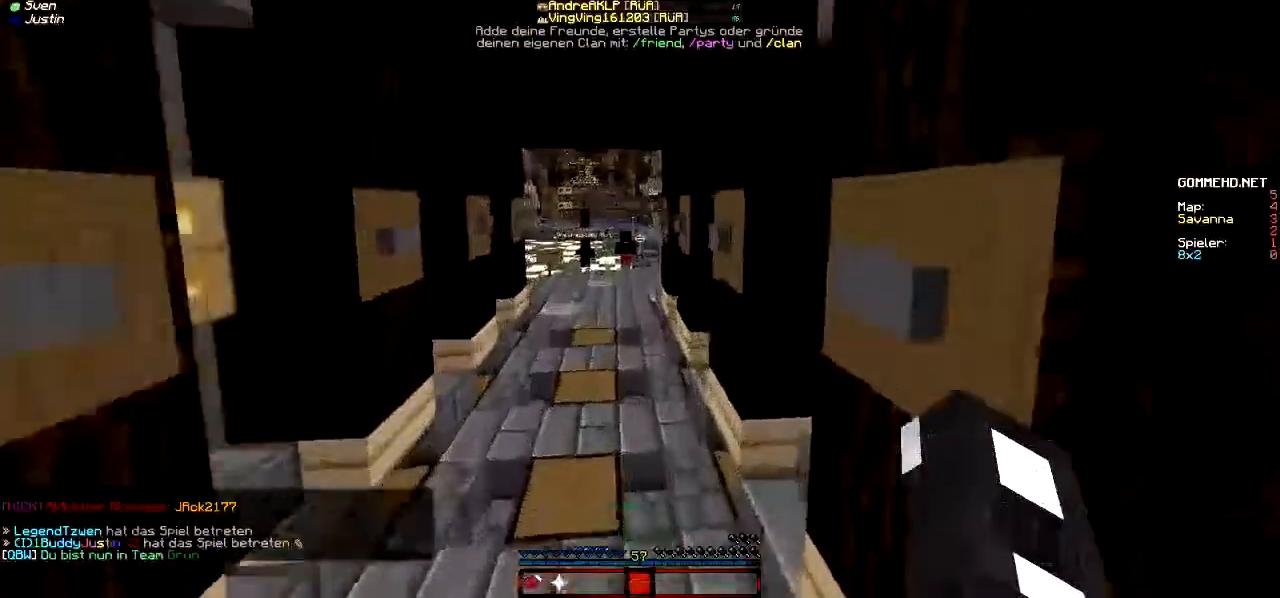
{"keys": ["w"], "mouse": [], "events": []}
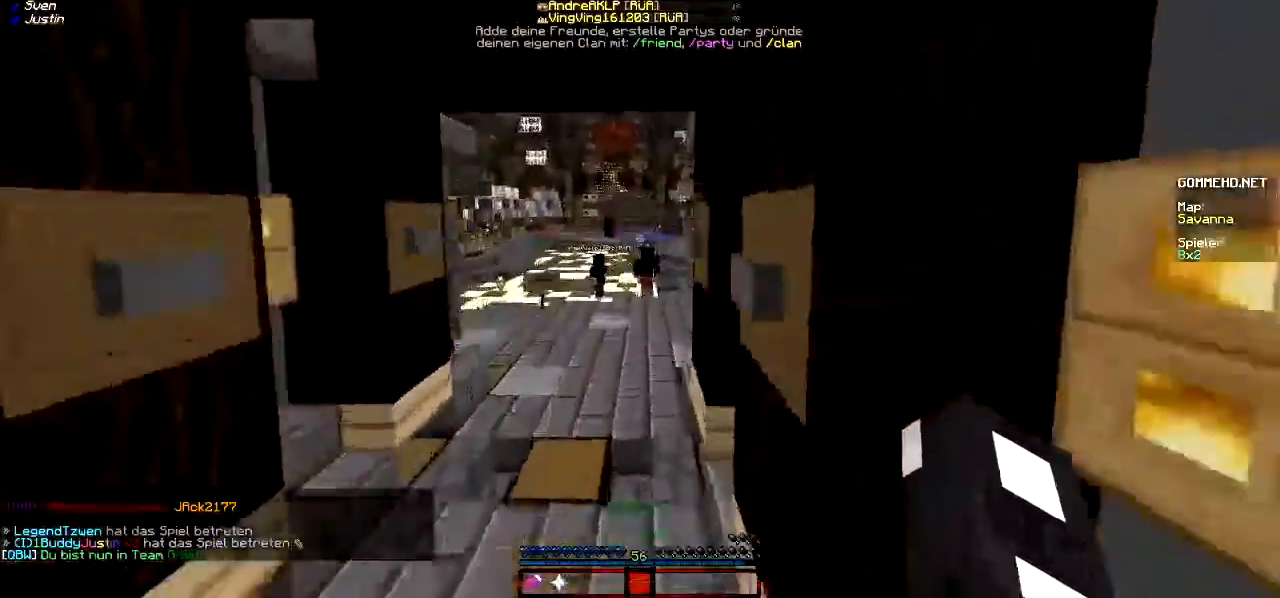
{"keys": ["w"], "mouse": ["right"], "events": [[400, "mouse_right", "down"]]}
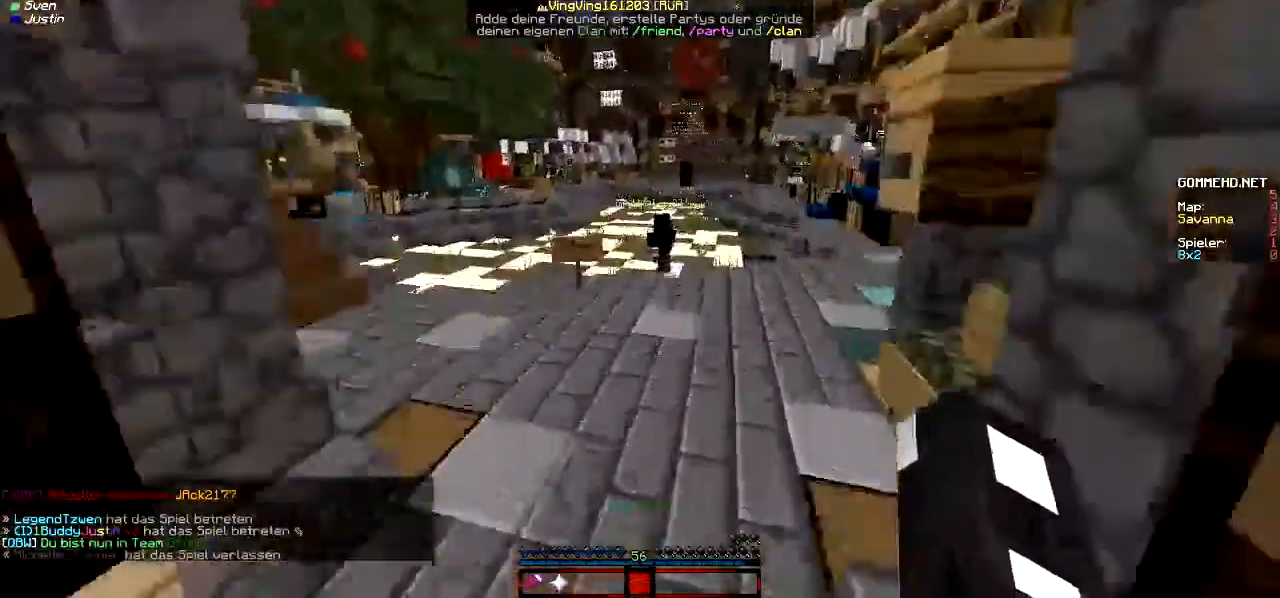
{"keys": ["w"], "mouse": [], "events": [[67, "mouse_right", "up"], [233, "mouse_right", "down"], [467, "mouse_right", "up"]]}
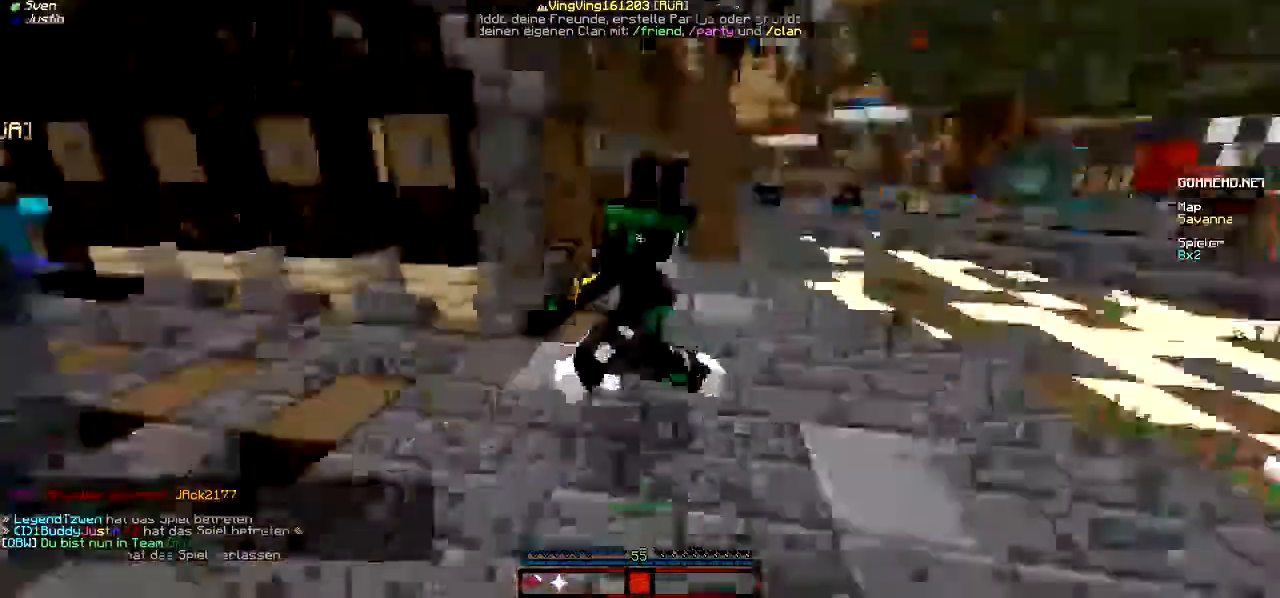
{"keys": ["w"], "mouse": [], "events": [[33, "mouse_right", "down"], [67, "mouse_right", "up"]]}
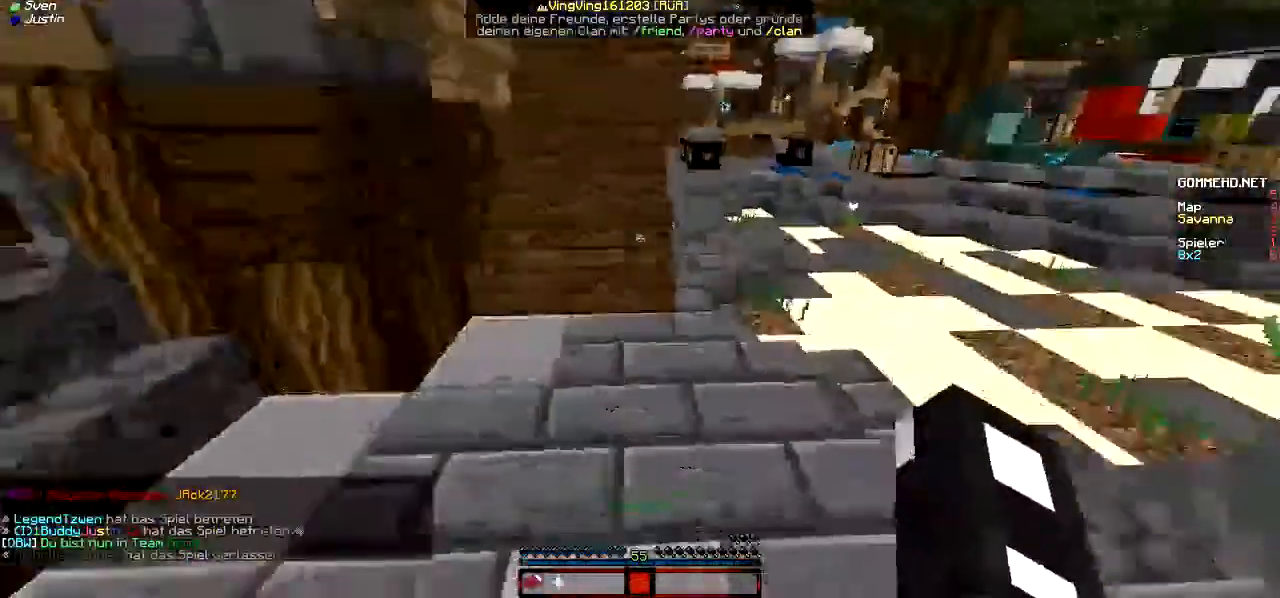
{"keys": ["w"], "mouse": [], "events": [[133, "mouse_right", "down"], [267, "mouse_right", "up"]]}
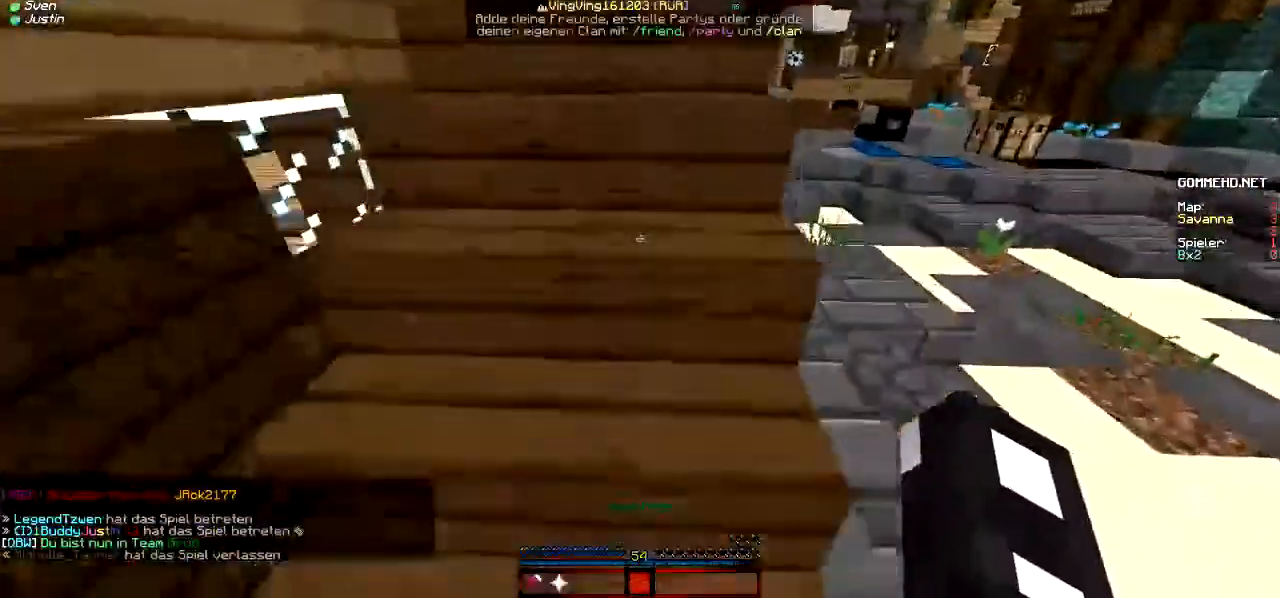
{"keys": ["w"], "mouse": ["right"], "events": [[433, "mouse_right", "down"]]}
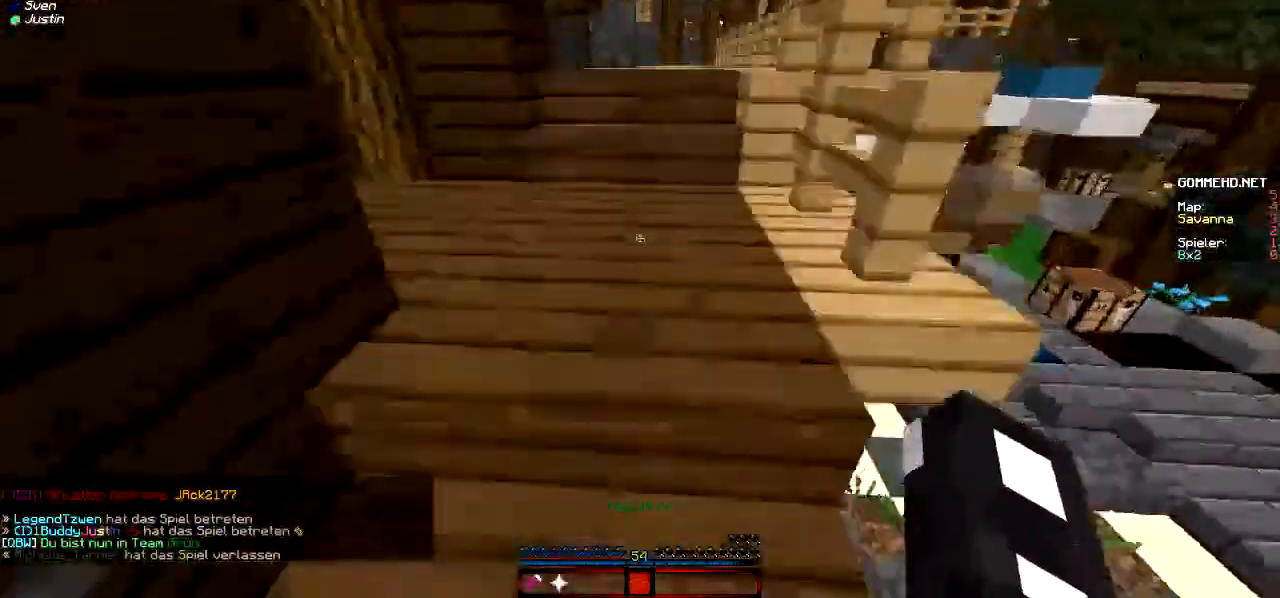
{"keys": [], "mouse": [], "events": [[67, "mouse_right", "up"], [167, "a", "down"], [267, "a", "up"], [367, "w", "up"]]}
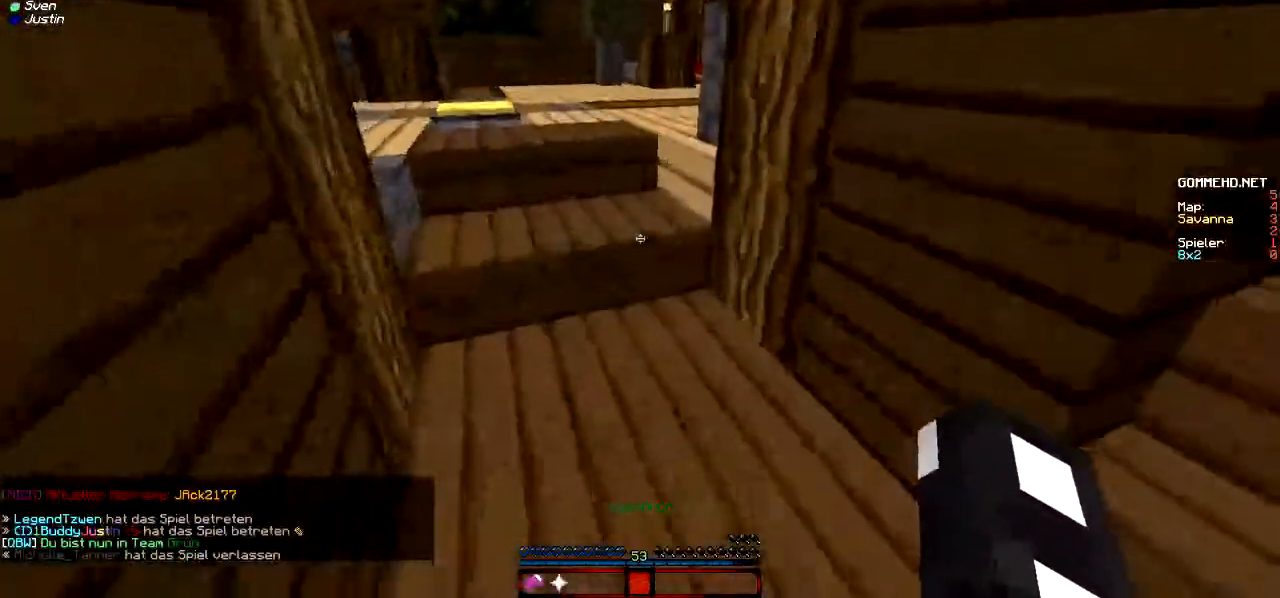
{"keys": [], "mouse": [], "events": []}
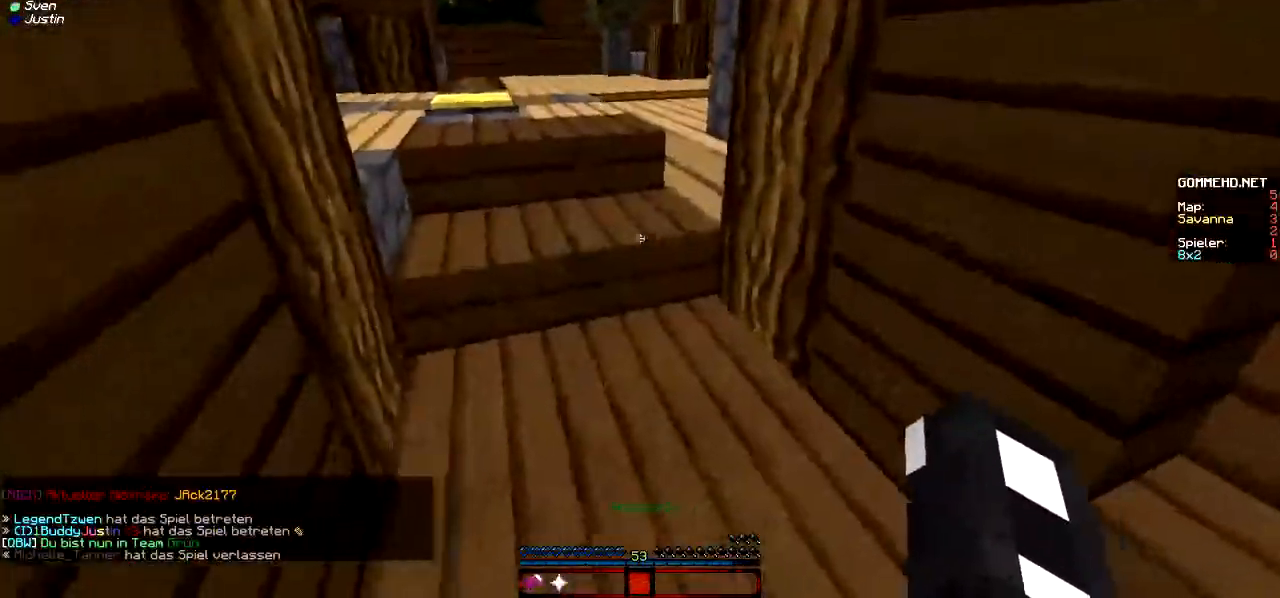
{"keys": [], "mouse": [], "events": []}
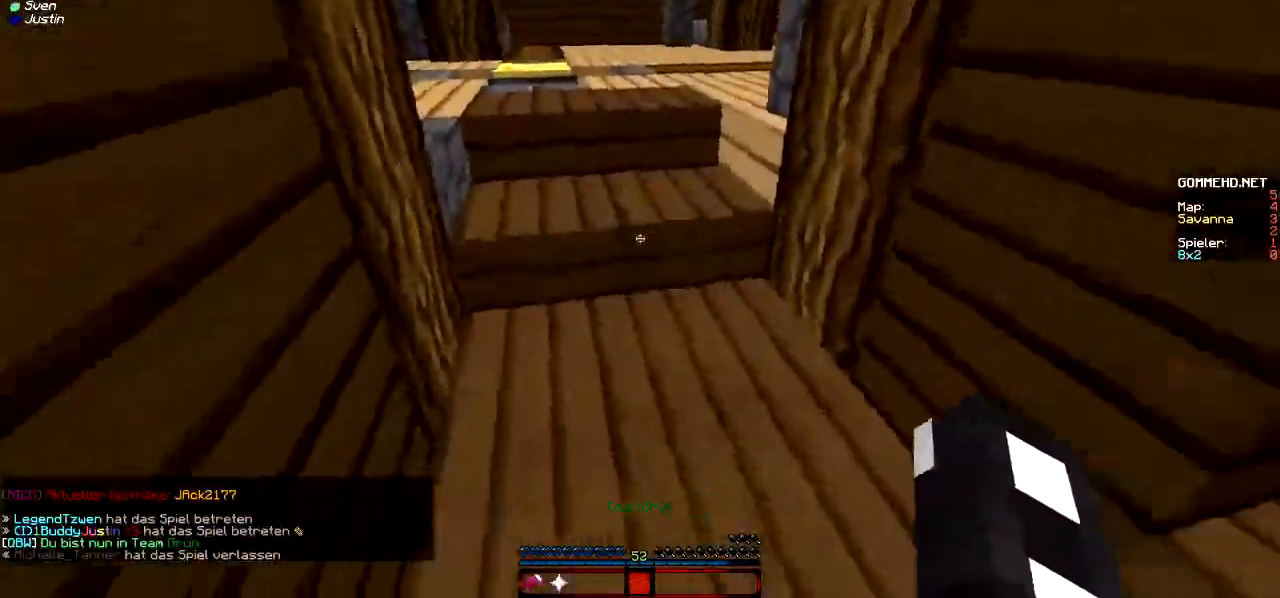
{"keys": ["w"], "mouse": [], "events": [[333, "w", "down"]]}
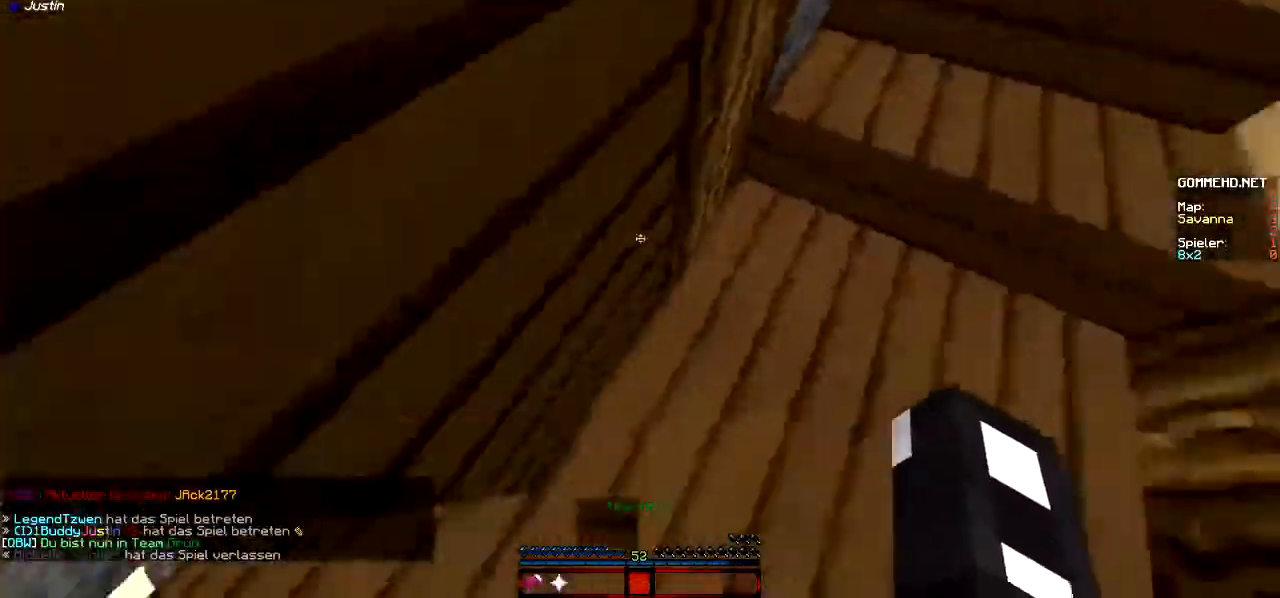
{"keys": ["w"], "mouse": [], "events": []}
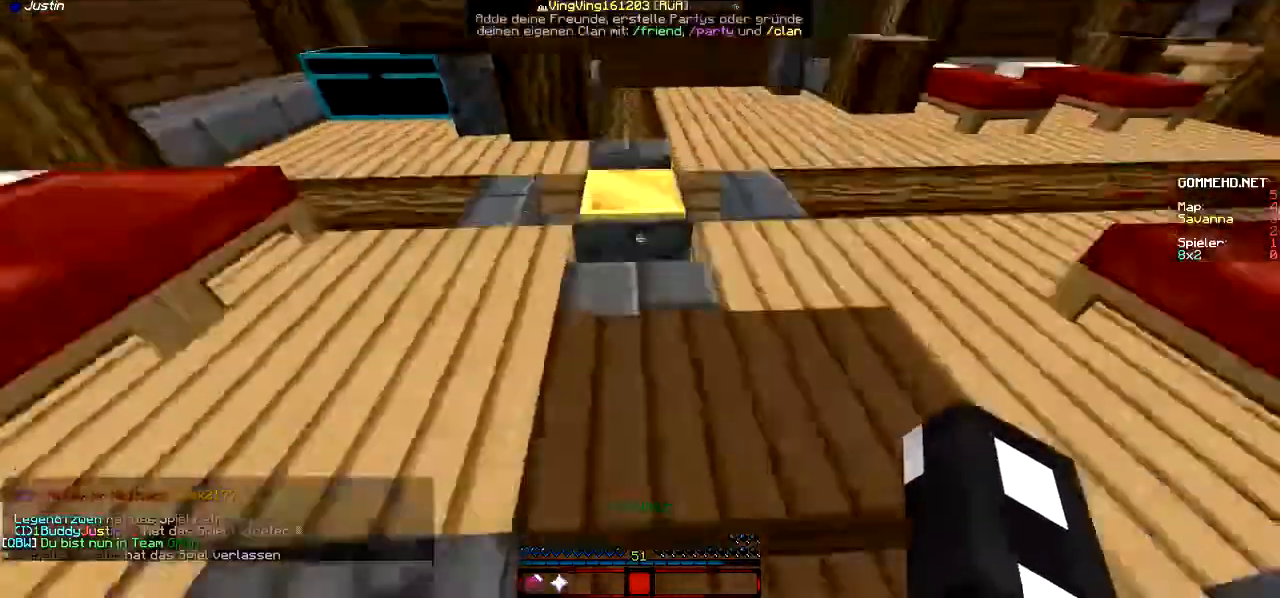
{"keys": ["w"], "mouse": [], "events": []}
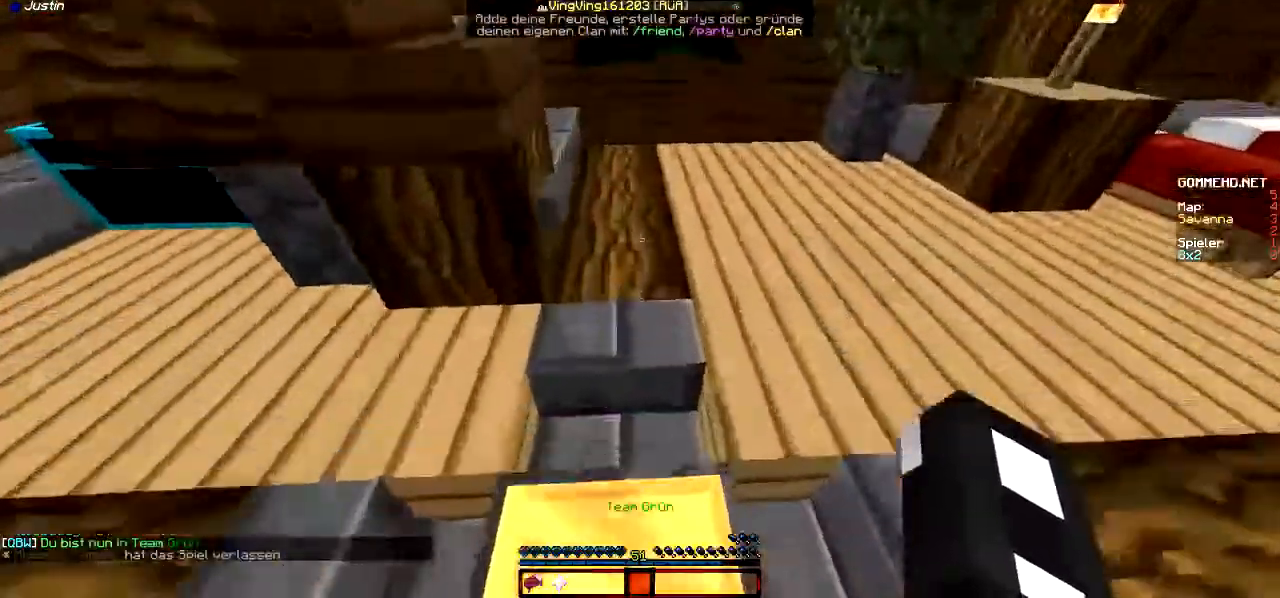
{"keys": ["w"], "mouse": [], "events": []}
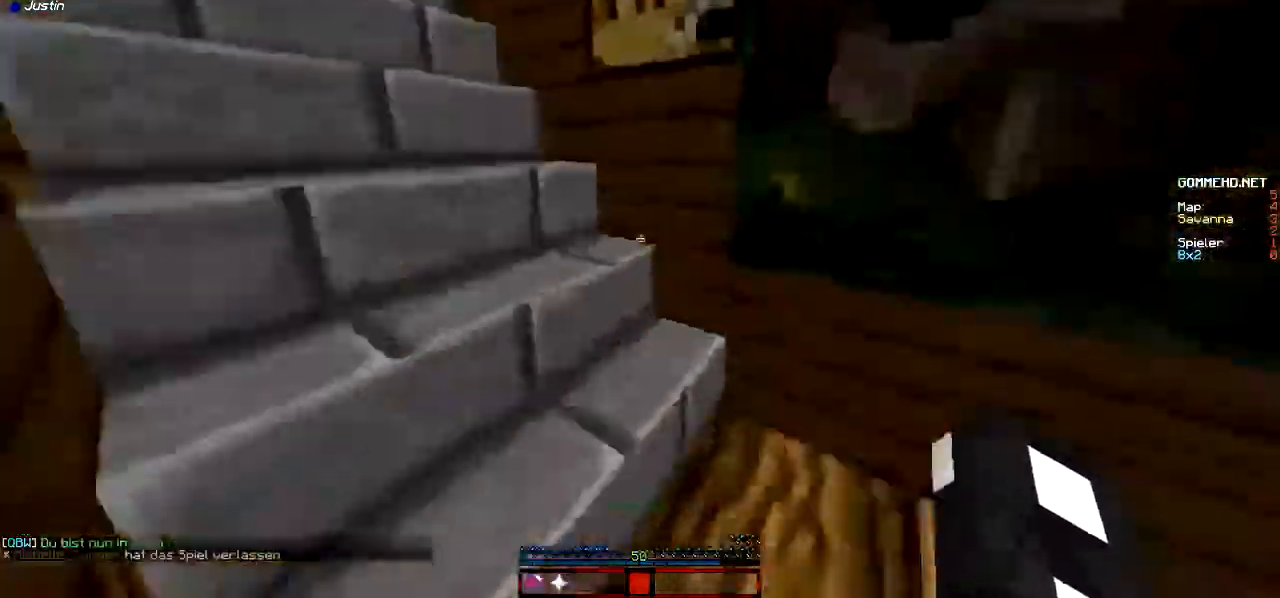
{"keys": ["a", "w"], "mouse": ["right"], "events": [[333, "a", "down"], [367, "mouse_right", "down"]]}
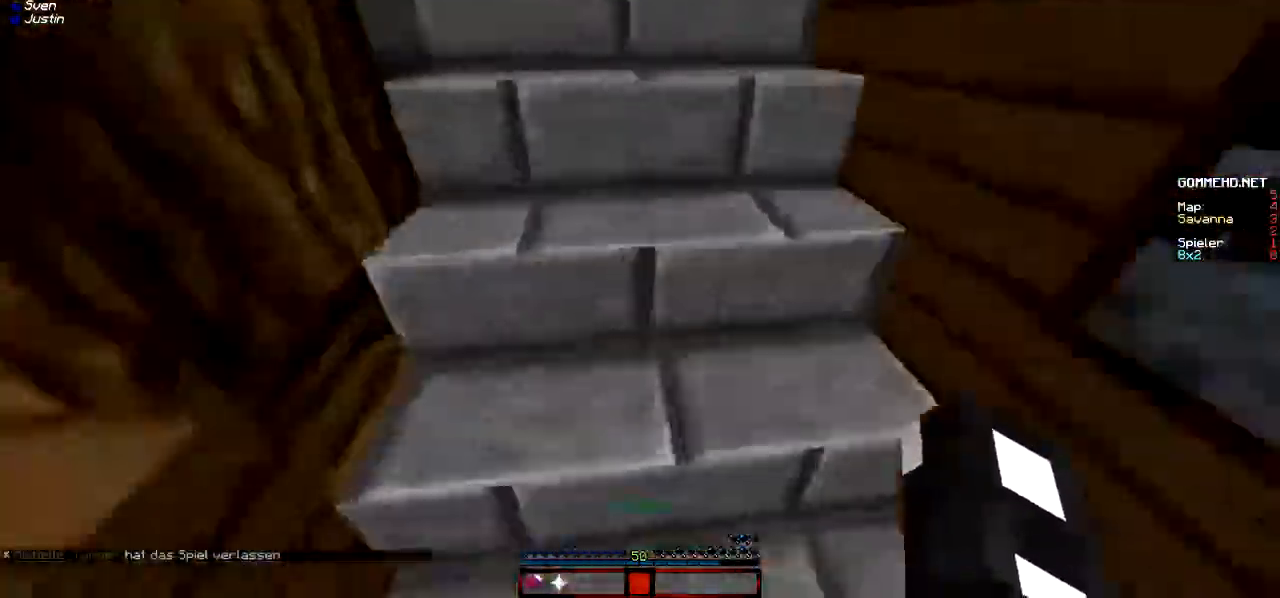
{"keys": ["w"], "mouse": ["right"], "events": [[67, "a", "up"], [267, "mouse_right", "up"], [400, "mouse_right", "down"]]}
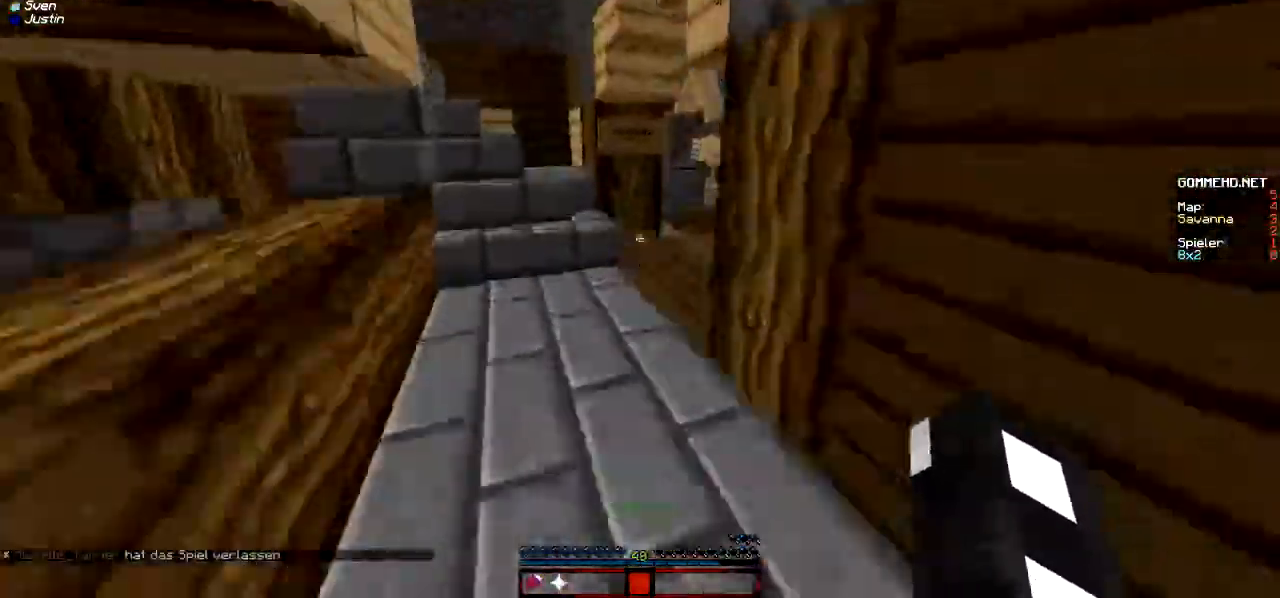
{"keys": ["d", "w"], "mouse": ["right"], "events": [[33, "a", "down"], [67, "mouse_right", "up"], [233, "a", "up"], [400, "d", "down"], [467, "mouse_right", "down"]]}